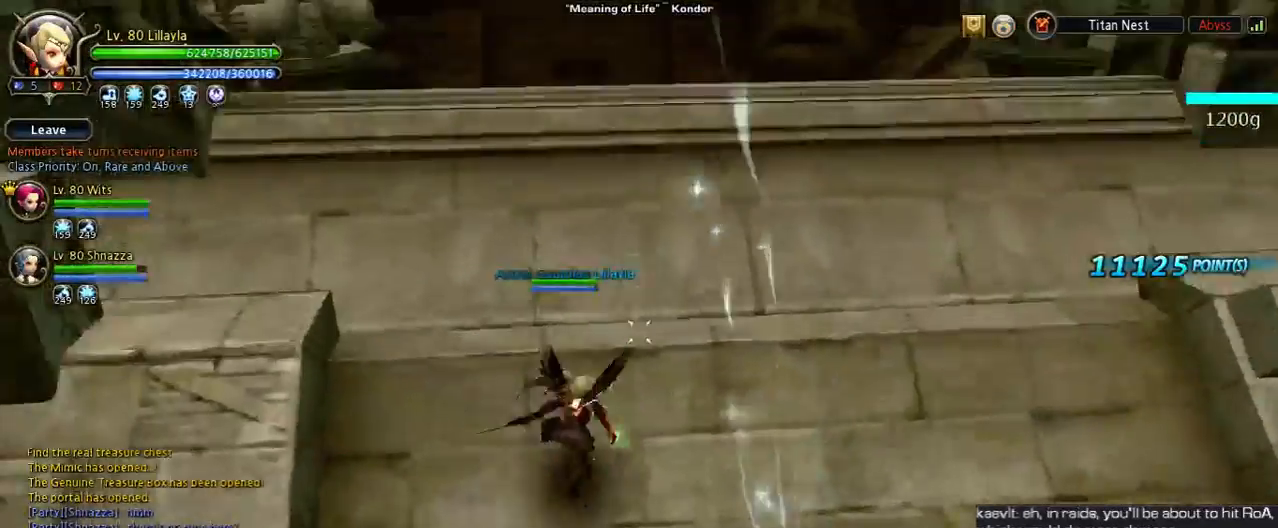
Gameplay with keyboard; each line is a JSON object with the keys held at the frame after it. "events" lists presses ("down") and releases ("up") of "1", "2", "3", "4", "5", "6", "a", "b", "c", "d", "n", "s", "shift", "space", "tilde", "v", "w", "x" and "z" between this image and that frame as [ms after this image, input, new state], when the widget could be followed in between. No other keys are recorded. Mouse input is not recorded. Not read: other_keys.
{"keys": [], "events": []}
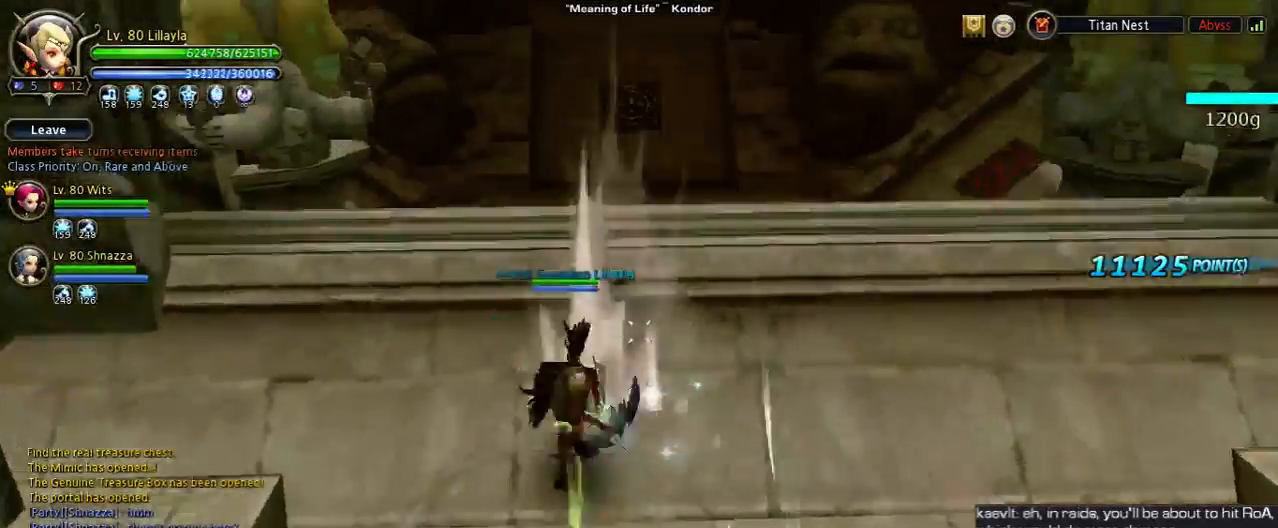
{"keys": [], "events": []}
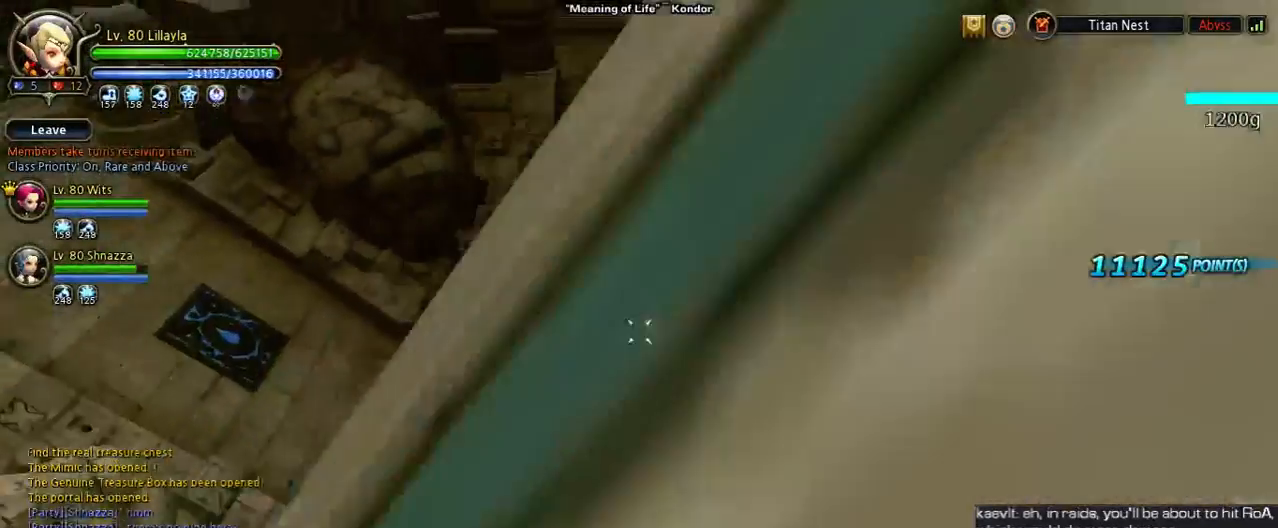
{"keys": ["shift"], "events": [[467, "shift", "down"]]}
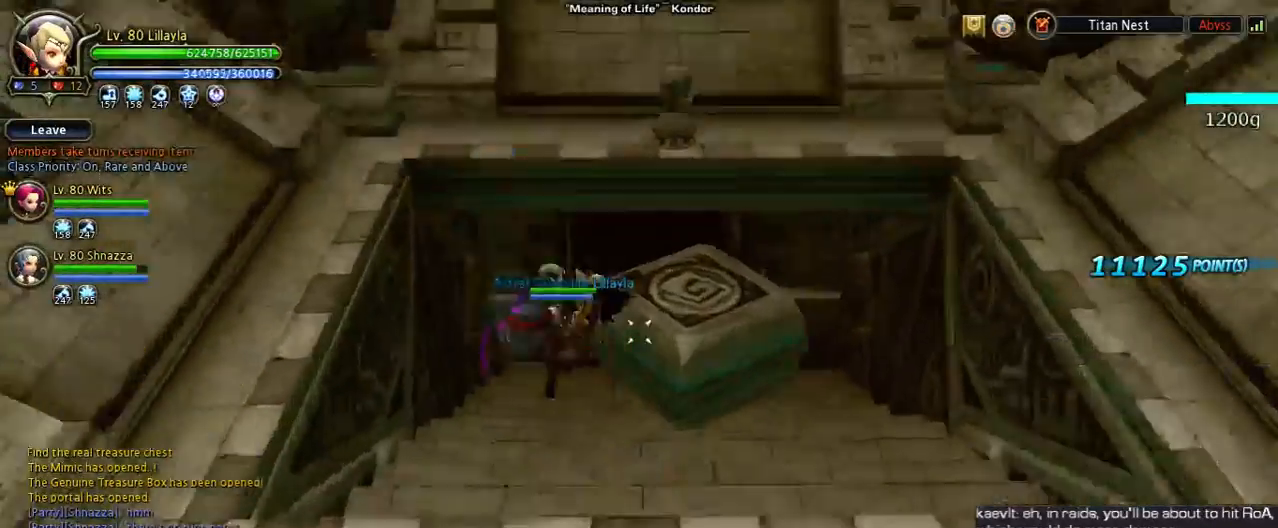
{"keys": [], "events": [[333, "shift", "up"]]}
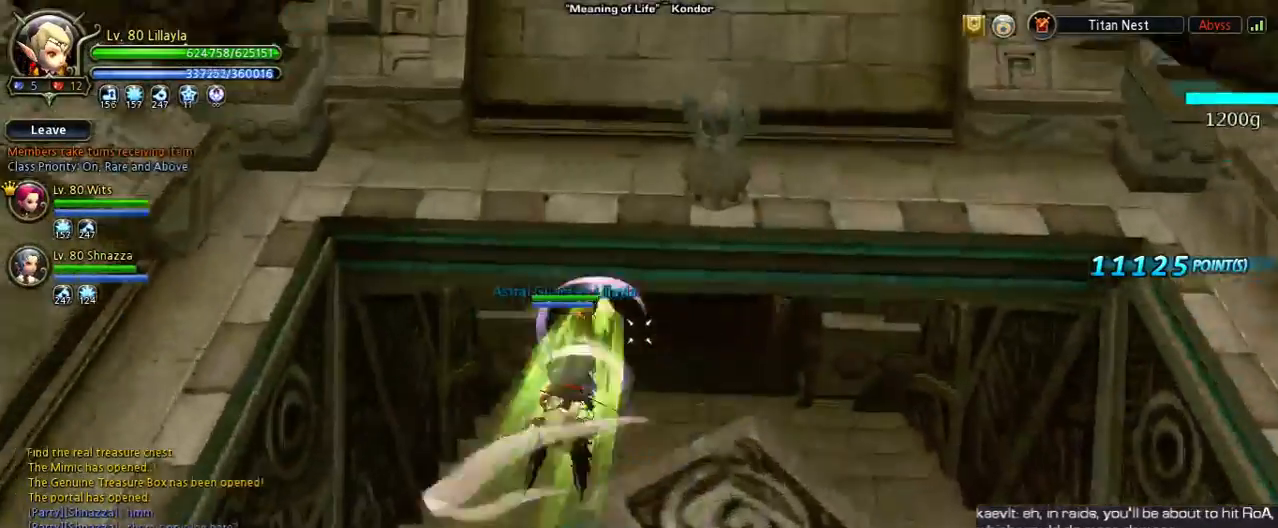
{"keys": [], "events": []}
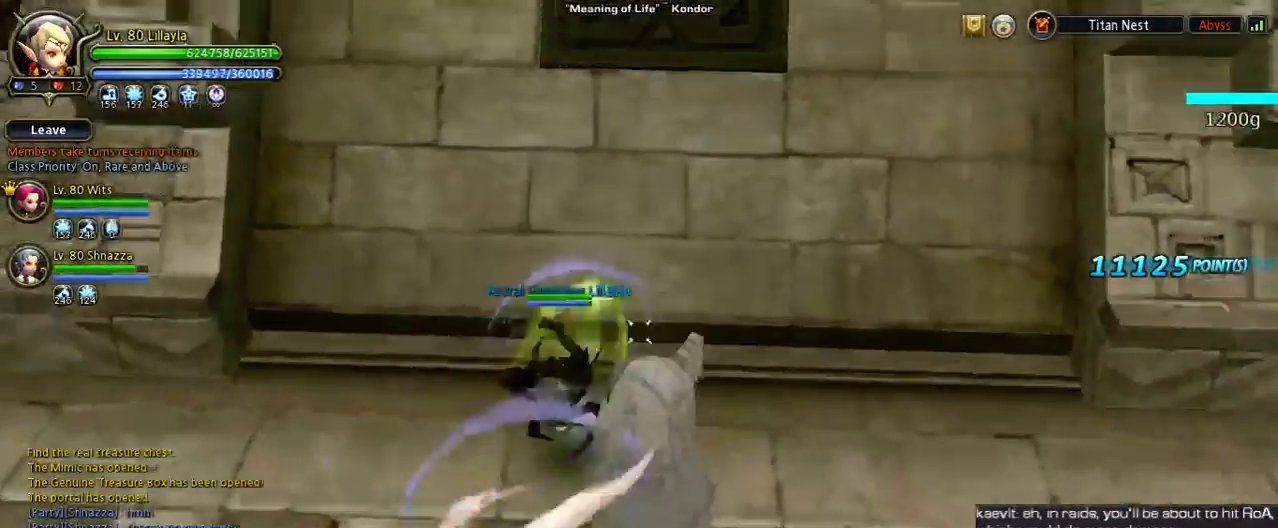
{"keys": [], "events": [[67, "3", "down"], [167, "3", "up"], [233, "3", "down"], [467, "3", "up"]]}
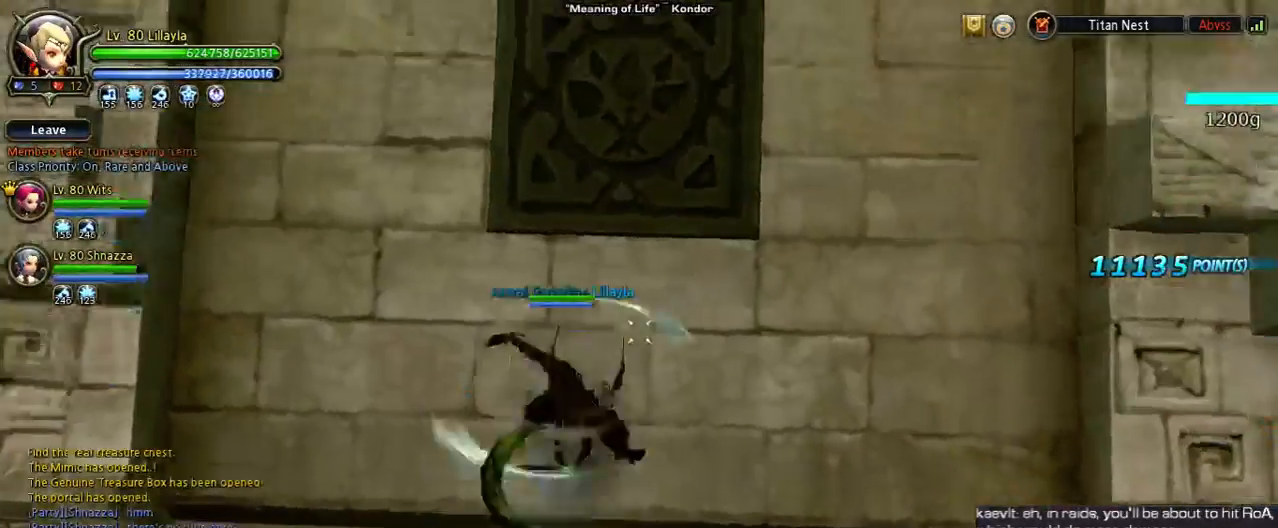
{"keys": ["s"], "events": [[167, "shift", "down"], [267, "s", "down"], [467, "shift", "up"]]}
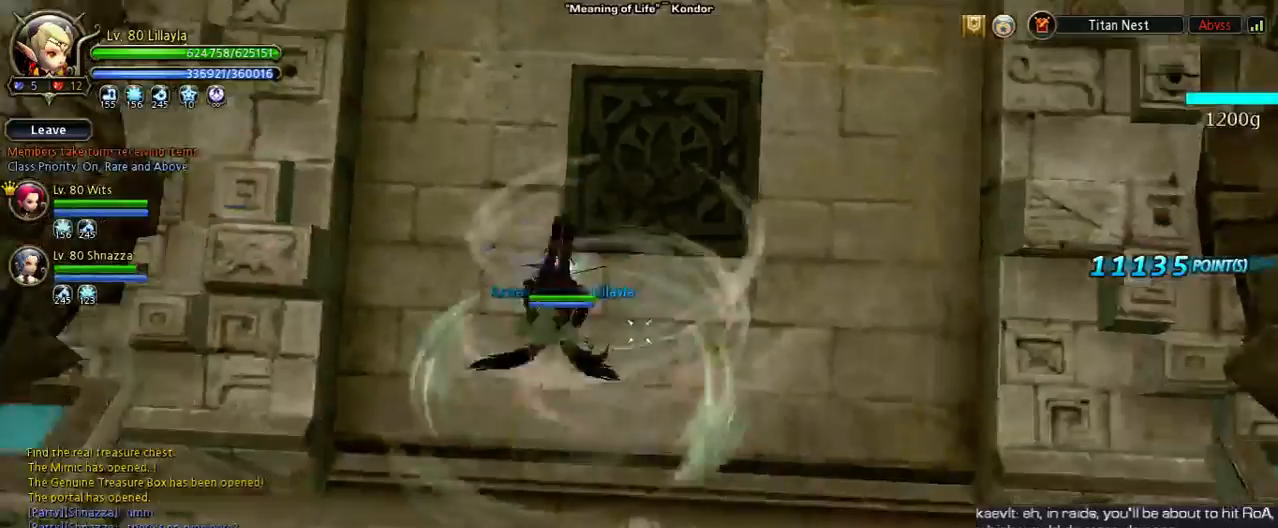
{"keys": [], "events": [[67, "s", "up"]]}
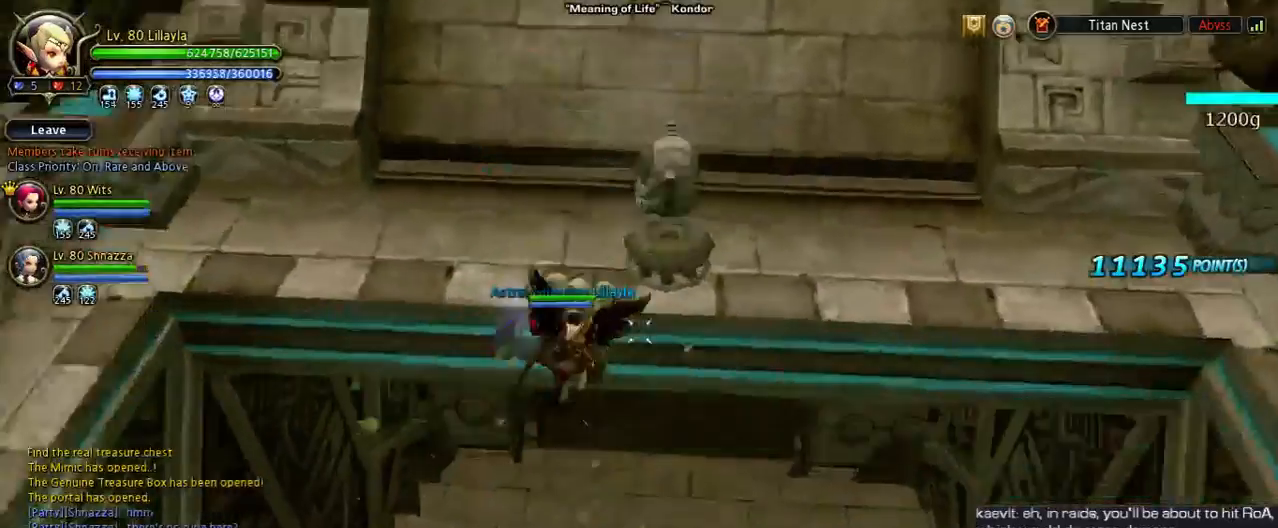
{"keys": [], "events": [[100, "shift", "down"], [100, "w", "down"], [300, "w", "up"], [367, "shift", "up"]]}
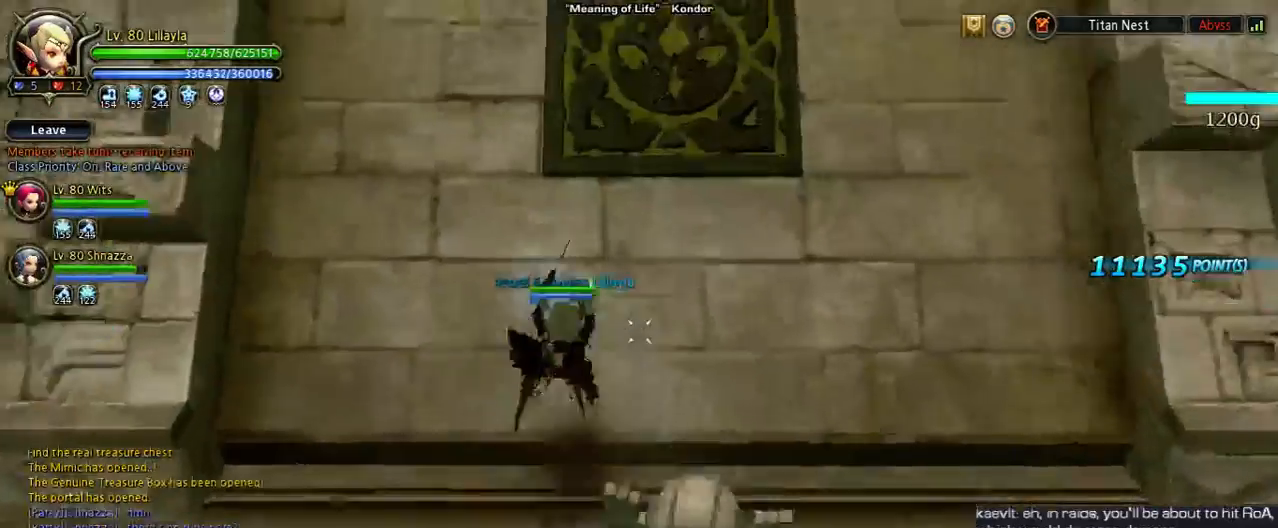
{"keys": [], "events": []}
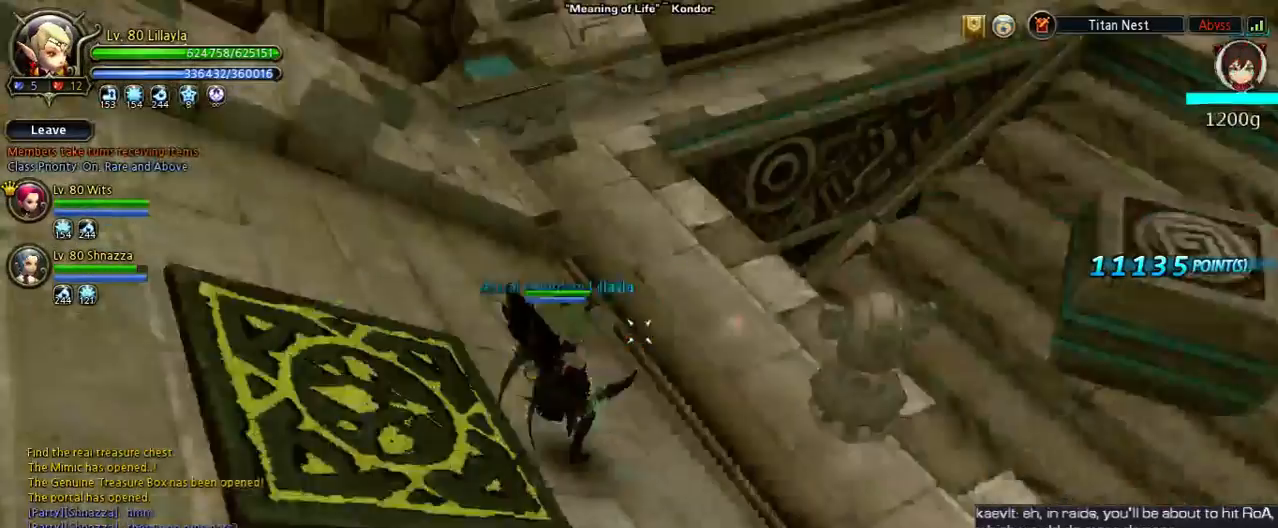
{"keys": ["w"], "events": [[67, "d", "down"], [200, "w", "down"], [500, "d", "up"]]}
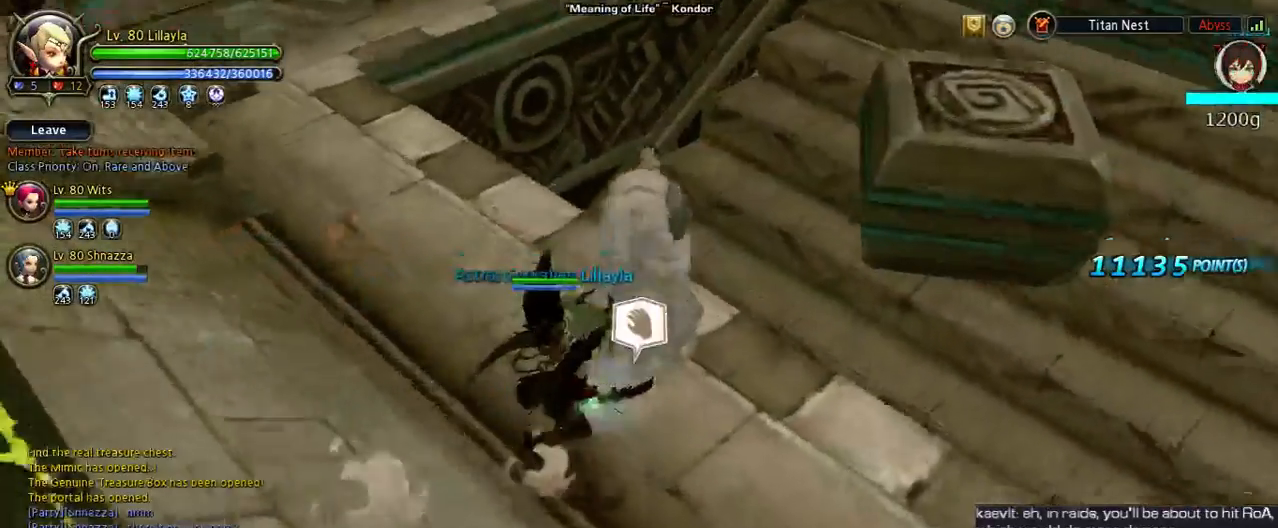
{"keys": ["d"], "events": [[167, "w", "up"], [400, "d", "down"]]}
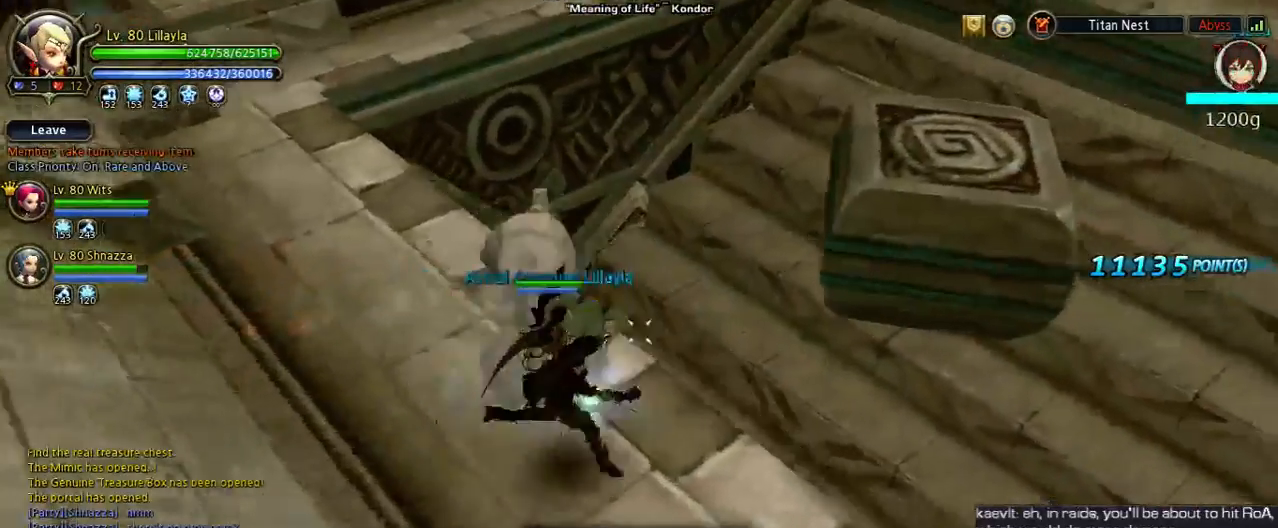
{"keys": [], "events": [[333, "d", "up"]]}
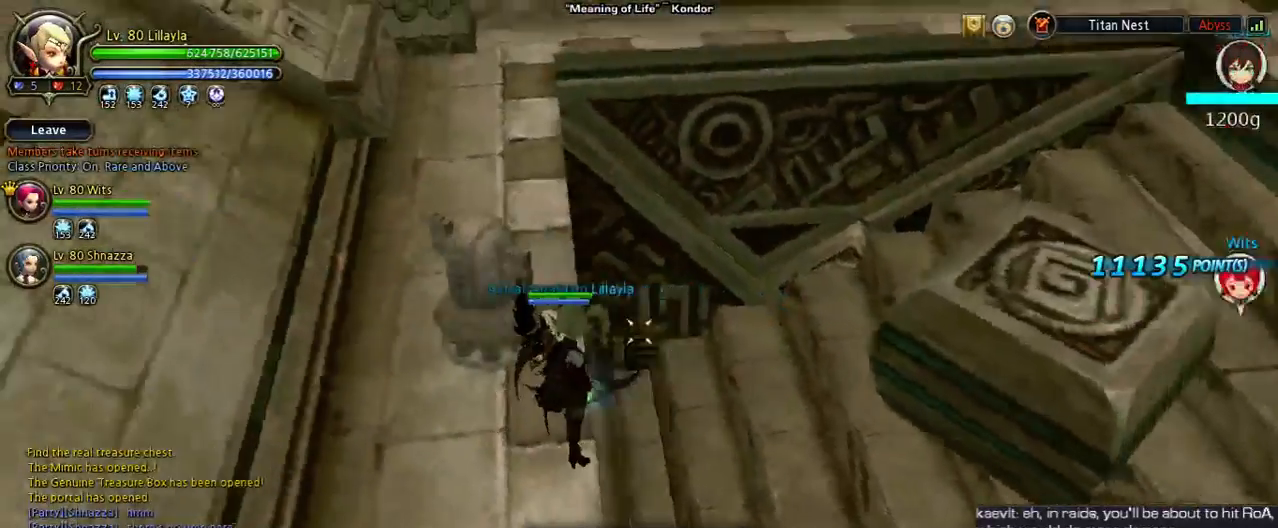
{"keys": [], "events": []}
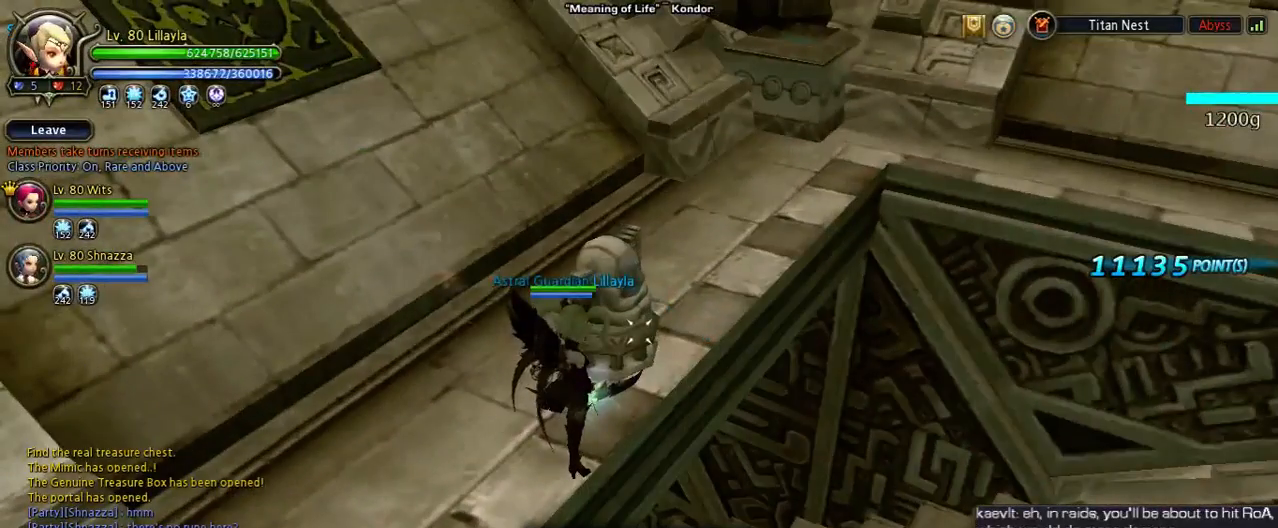
{"keys": [], "events": []}
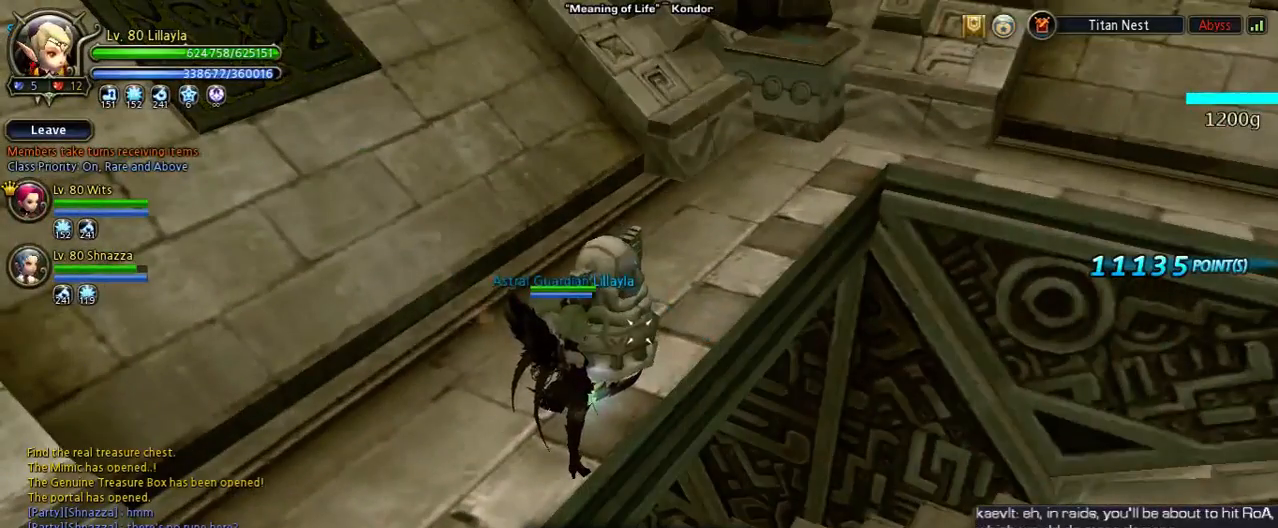
{"keys": [], "events": []}
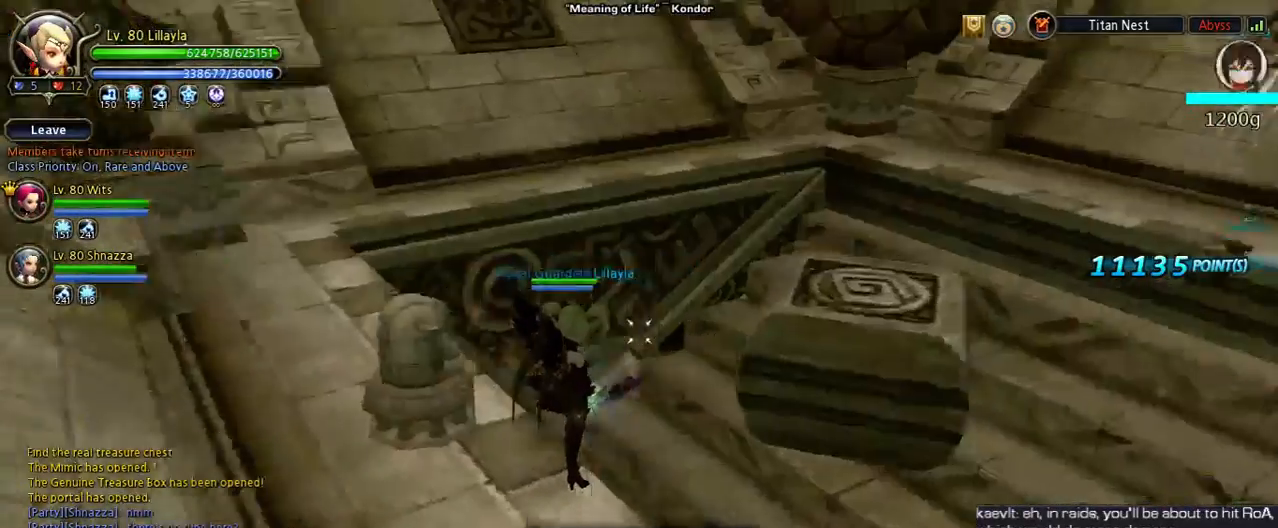
{"keys": [], "events": [[200, "5", "down"], [333, "5", "up"]]}
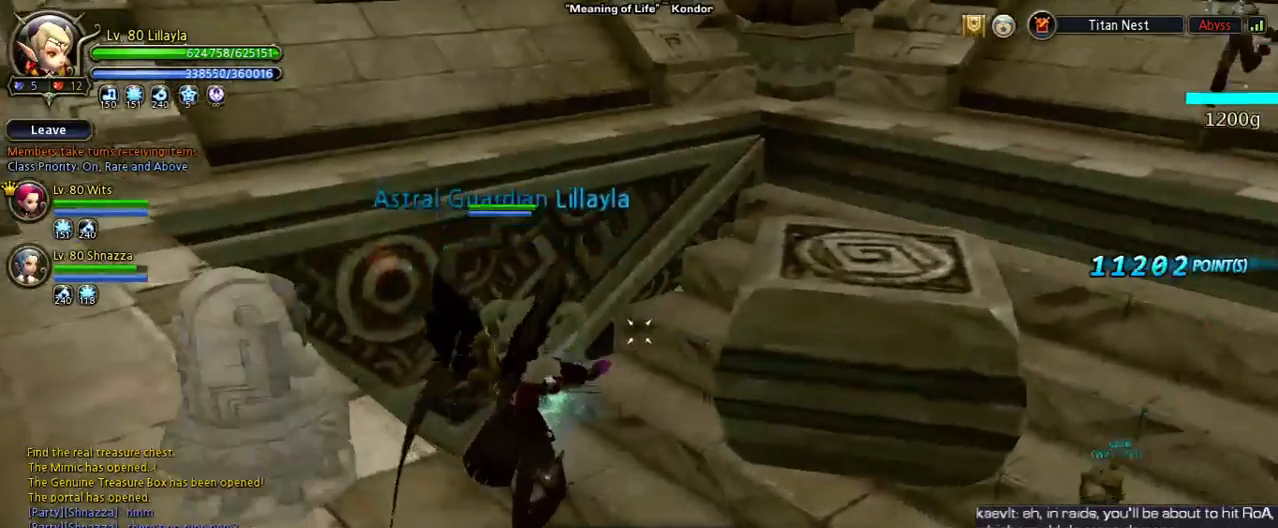
{"keys": ["w"], "events": [[467, "w", "down"]]}
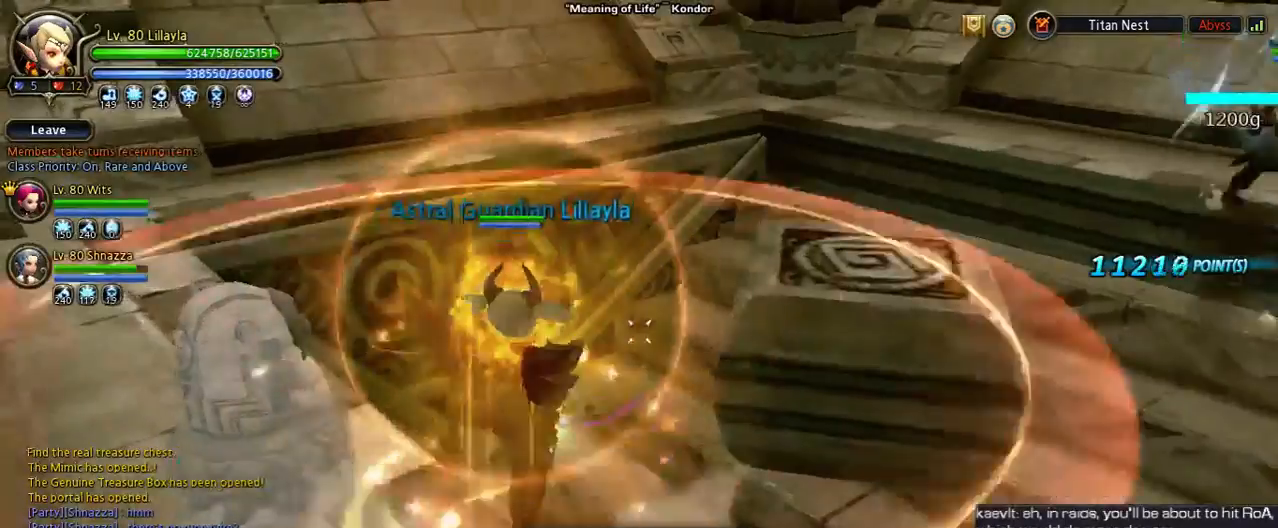
{"keys": [], "events": [[33, "shift", "down"], [233, "w", "up"], [300, "shift", "up"]]}
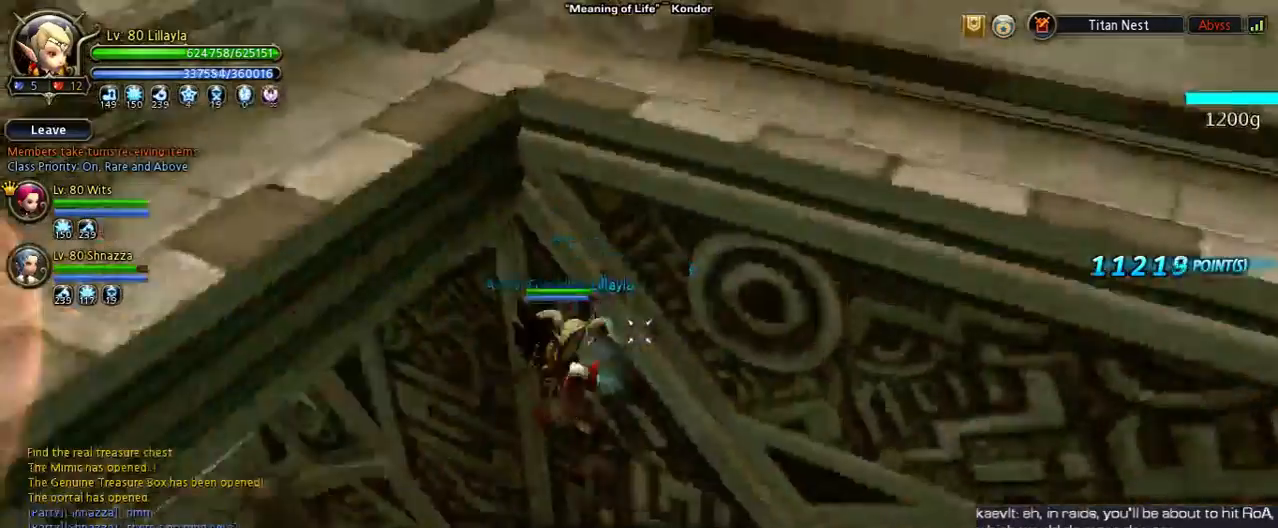
{"keys": ["a", "shift", "space", "w"], "events": [[33, "shift", "down"], [133, "a", "down"], [133, "w", "down"], [500, "space", "down"]]}
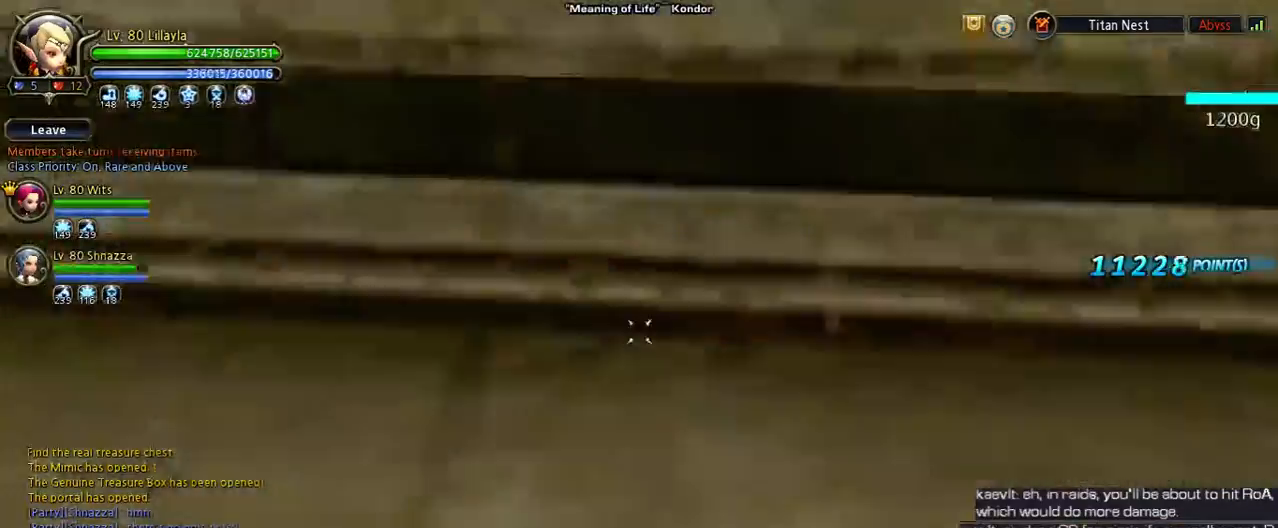
{"keys": ["d", "shift", "w"], "events": [[167, "space", "up"], [300, "a", "up"], [300, "d", "down"]]}
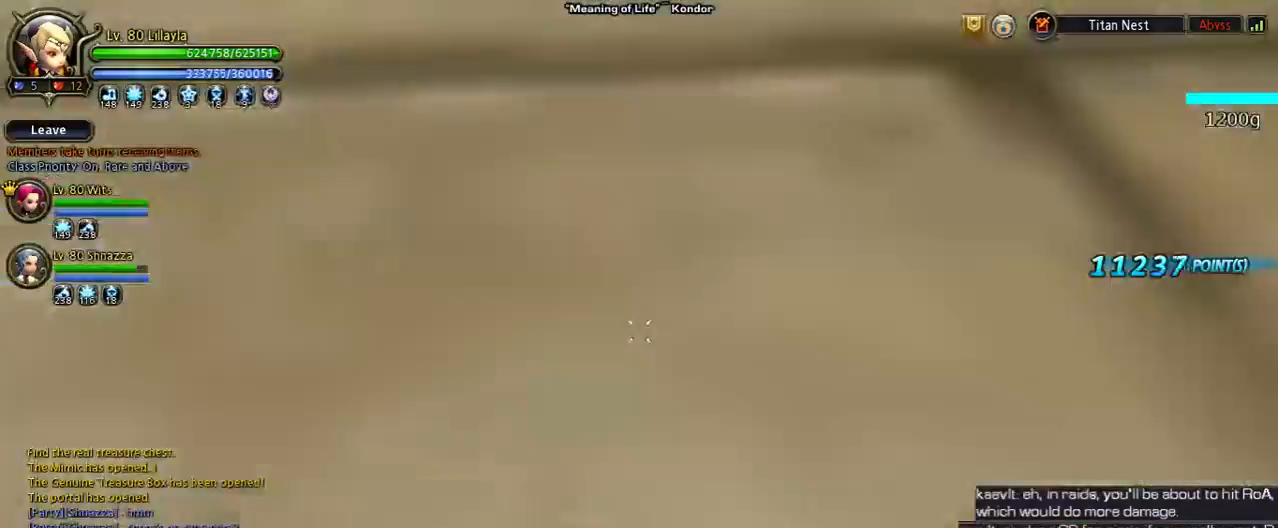
{"keys": ["d", "shift", "space", "w"], "events": [[400, "space", "down"]]}
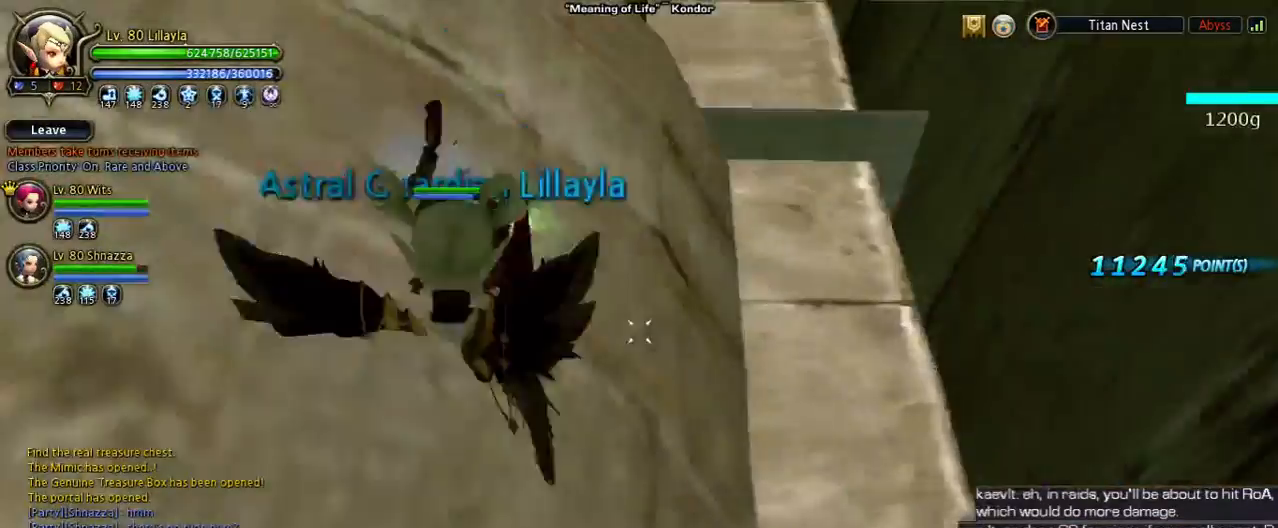
{"keys": ["shift", "w"], "events": [[133, "a", "down"], [133, "space", "up"], [200, "d", "up"], [500, "a", "up"]]}
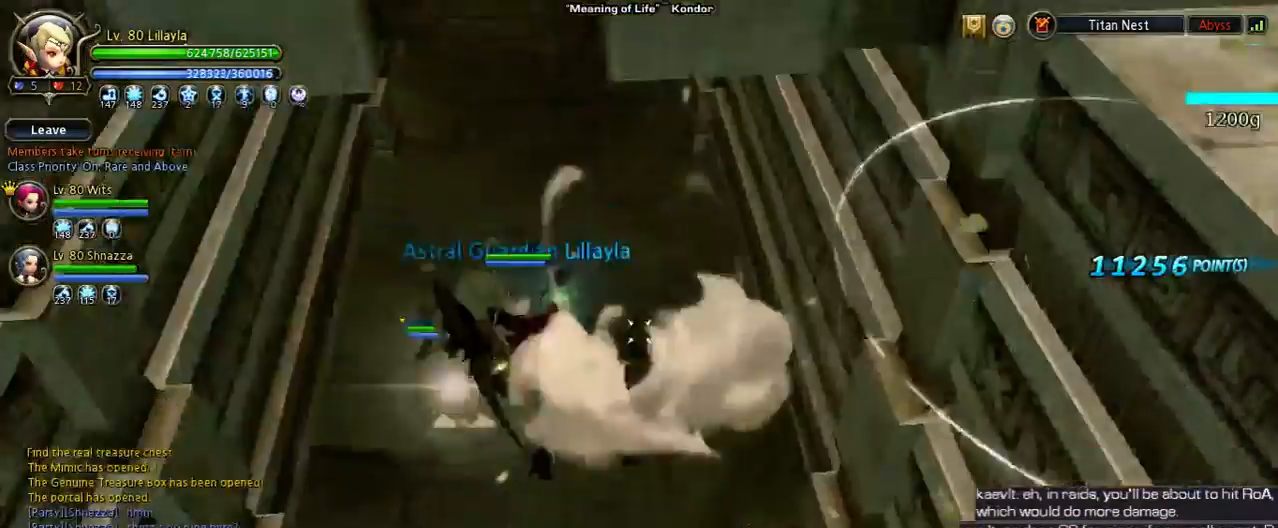
{"keys": ["shift", "space", "w"], "events": [[333, "space", "down"]]}
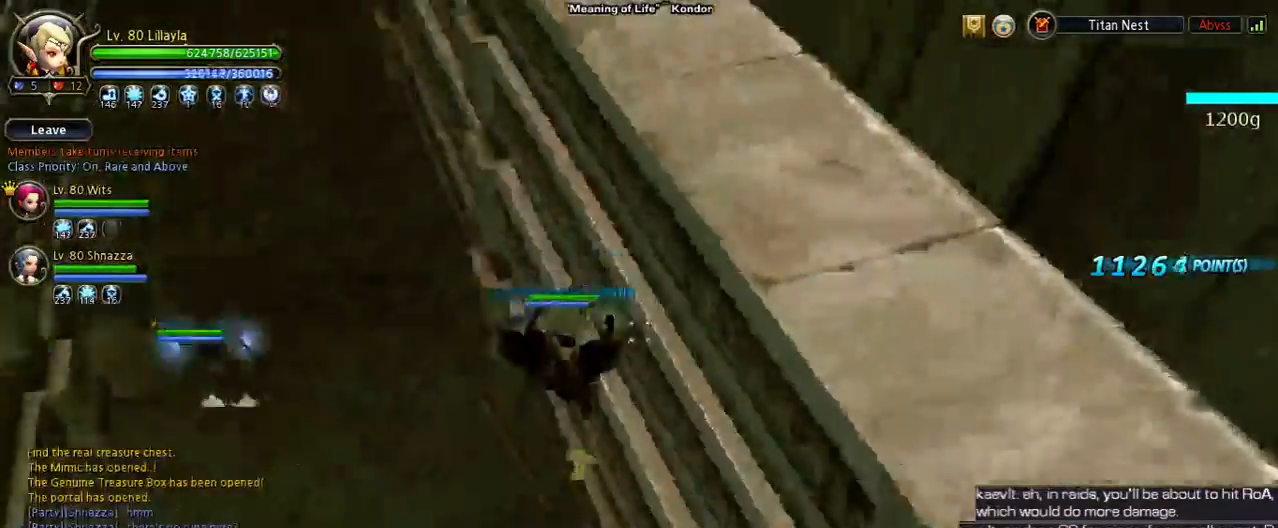
{"keys": ["shift", "w"], "events": [[33, "space", "up"]]}
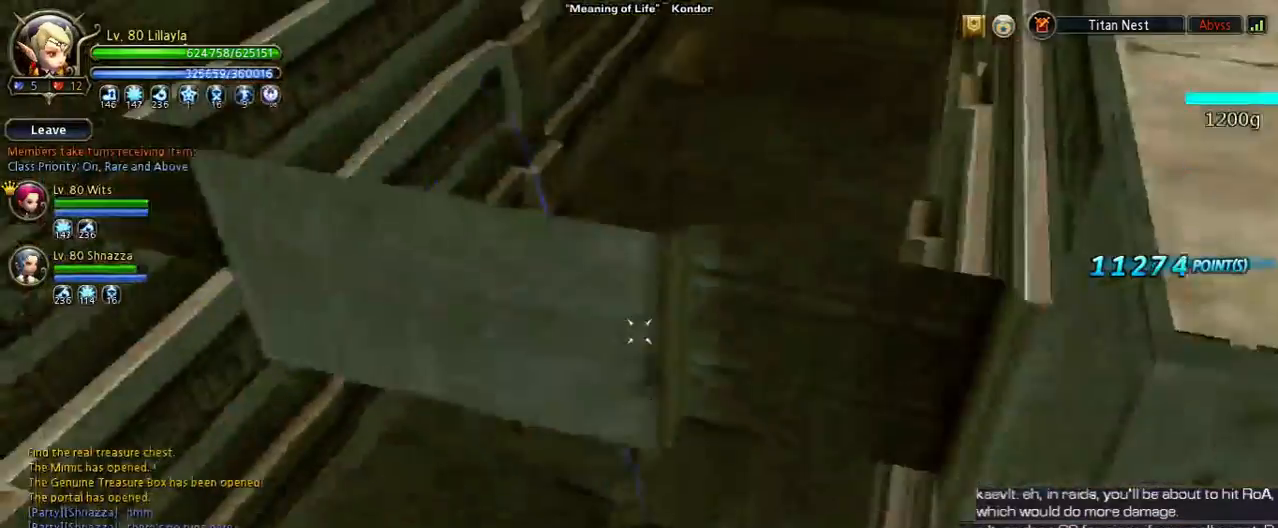
{"keys": ["shift", "w"], "events": []}
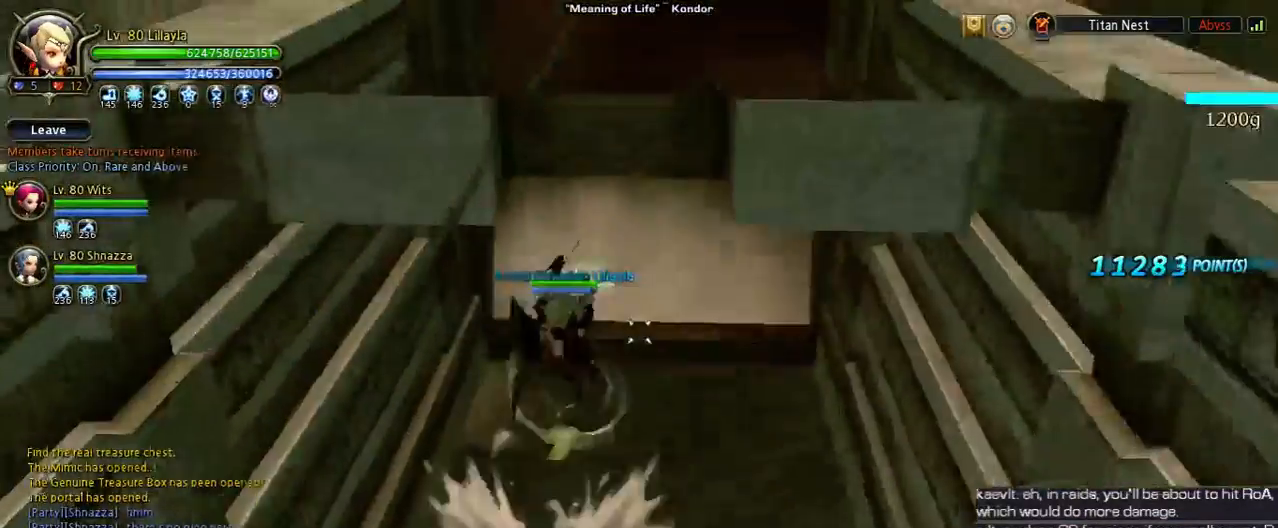
{"keys": ["w"], "events": [[67, "shift", "up"]]}
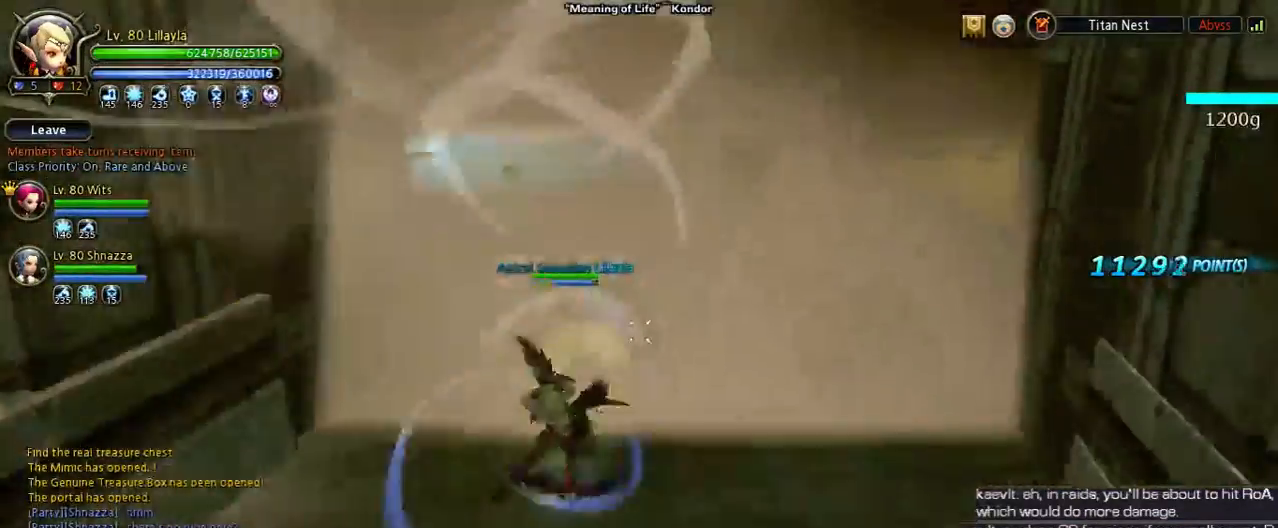
{"keys": ["shift", "w"], "events": [[33, "n", "down"], [100, "n", "up"], [267, "n", "down"], [333, "n", "up"], [400, "shift", "down"]]}